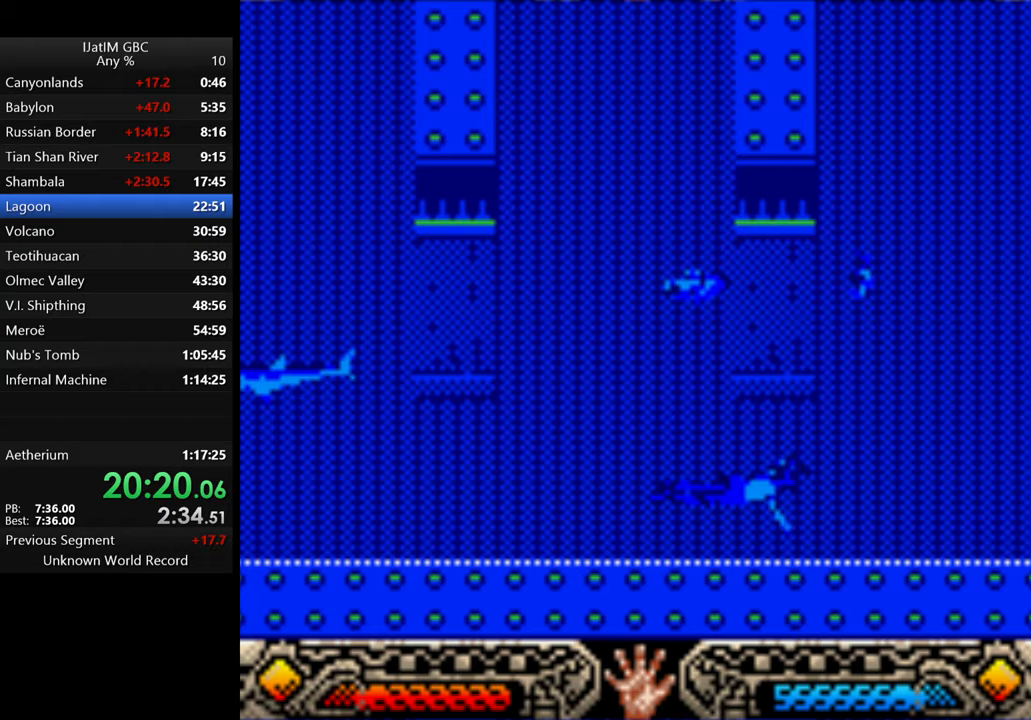
Gameplay with a controller (Xbox layout); each line is a JSON object with the inputs held at the frame after it. "events" lists button and stick changes between this image and that frame as [ms after this image, input, new state], when the widget could be followed in between. Not read: R3.
{"buttons": [], "left_stick": "down-right", "right_stick": "center", "events": []}
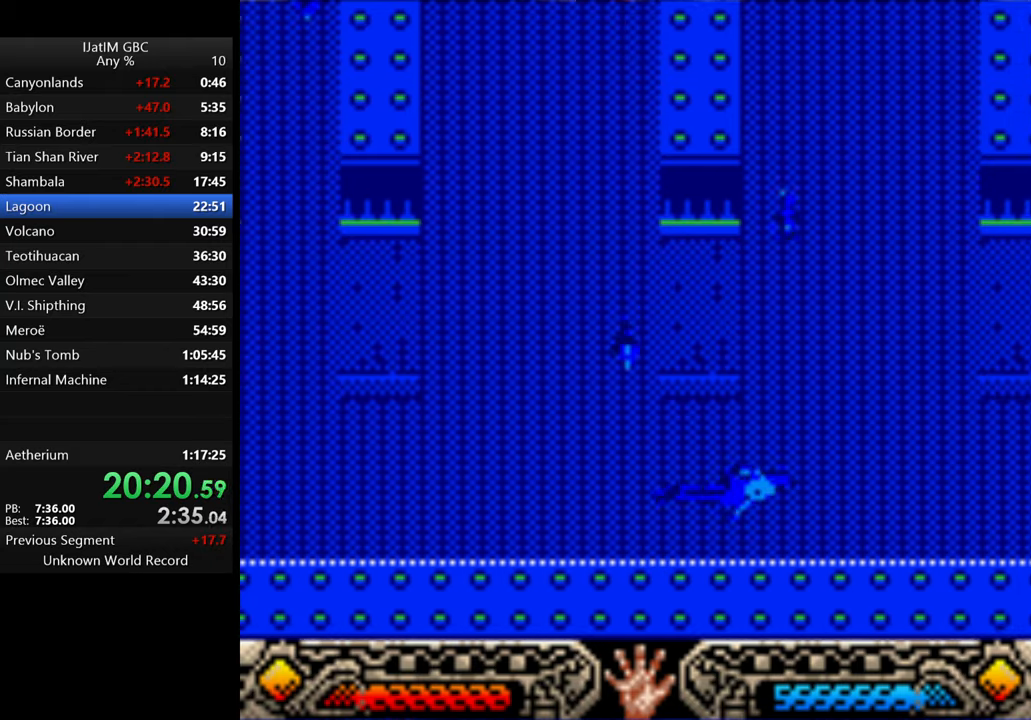
{"buttons": [], "left_stick": "down-right", "right_stick": "center", "events": []}
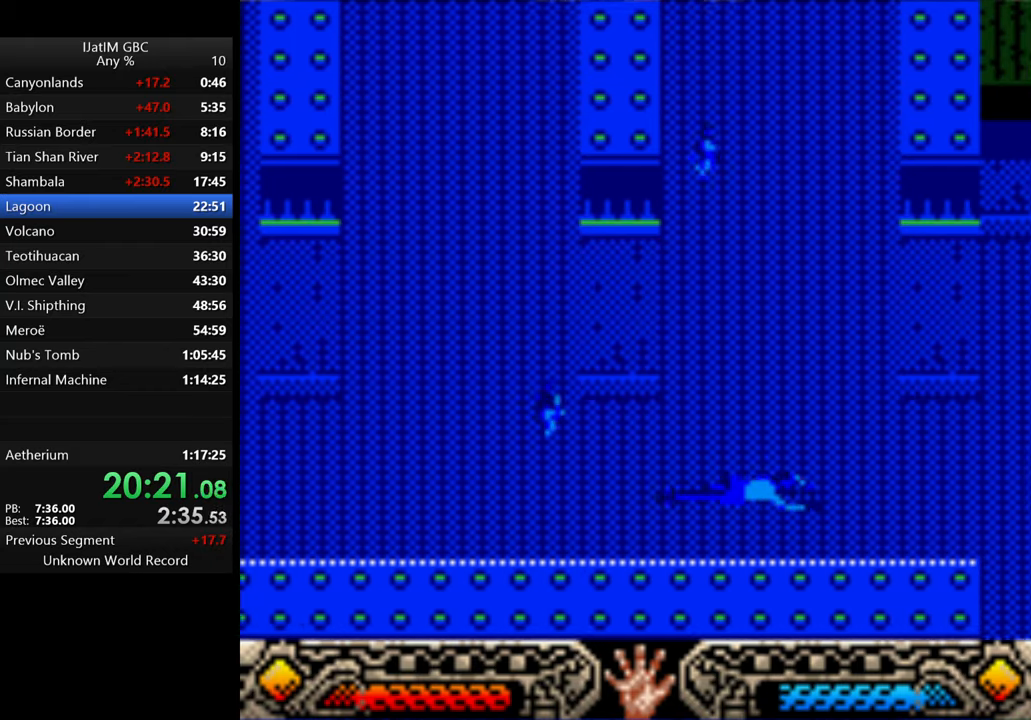
{"buttons": [], "left_stick": "down-right", "right_stick": "center", "events": []}
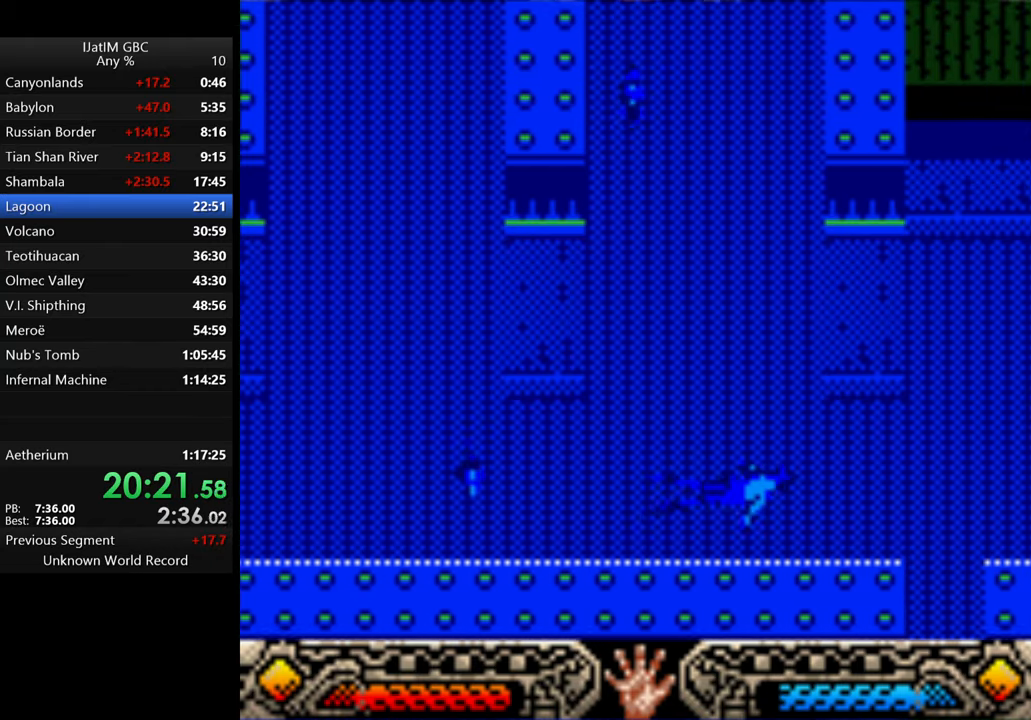
{"buttons": [], "left_stick": "down-right", "right_stick": "center", "events": []}
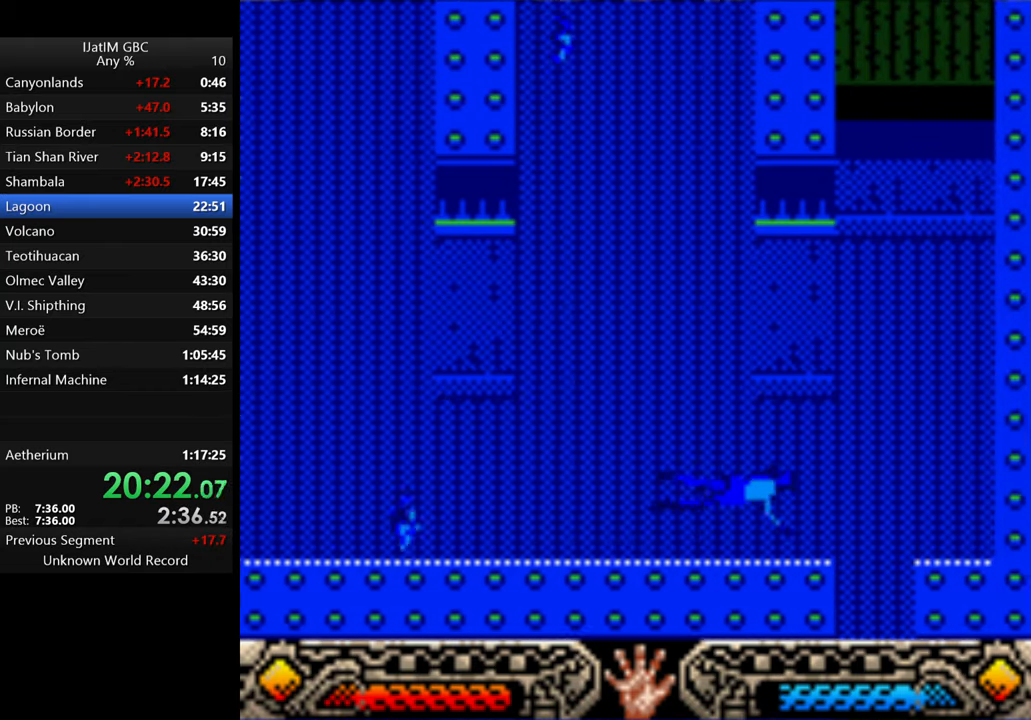
{"buttons": [], "left_stick": "down-right", "right_stick": "center", "events": []}
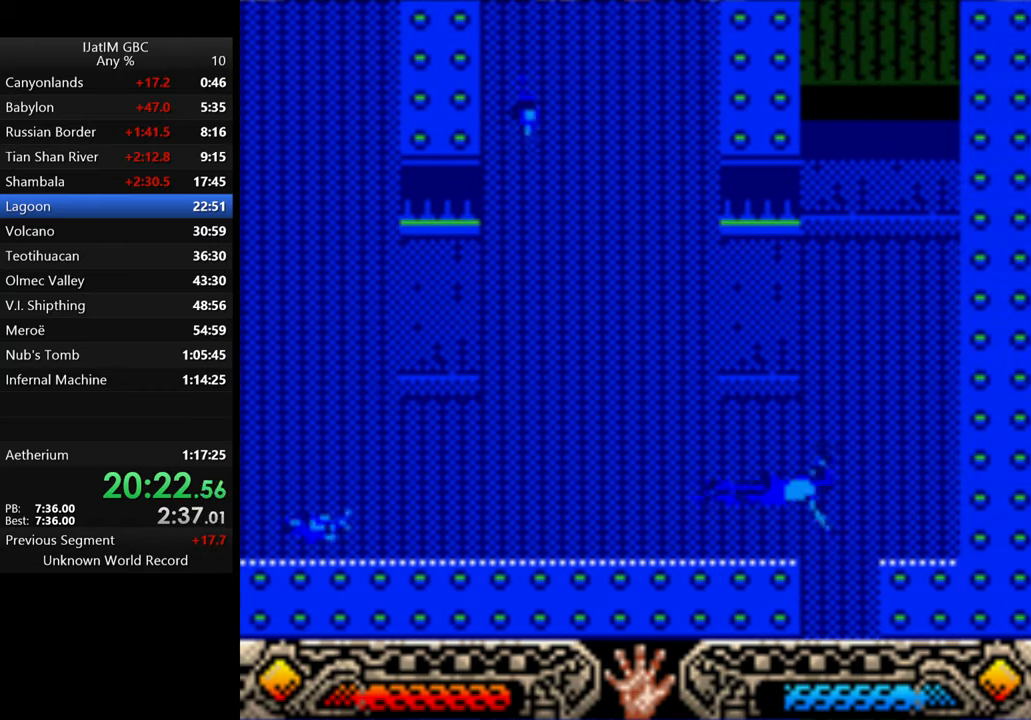
{"buttons": [], "left_stick": "down", "right_stick": "center", "events": [[233, "left_stick", "down"]]}
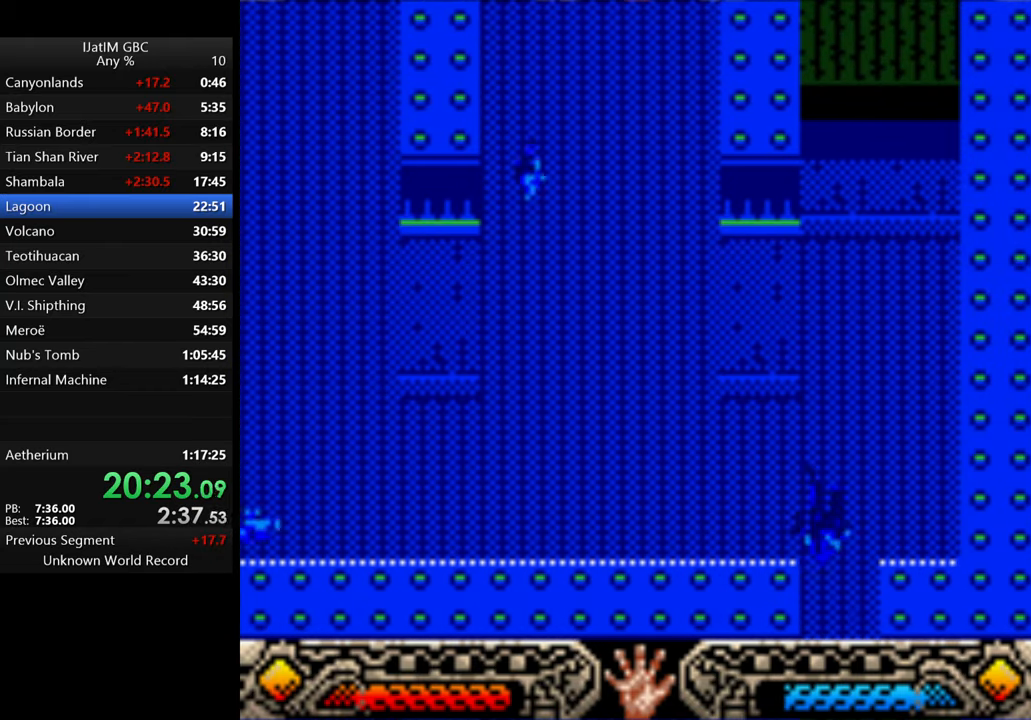
{"buttons": [], "left_stick": "down", "right_stick": "center", "events": []}
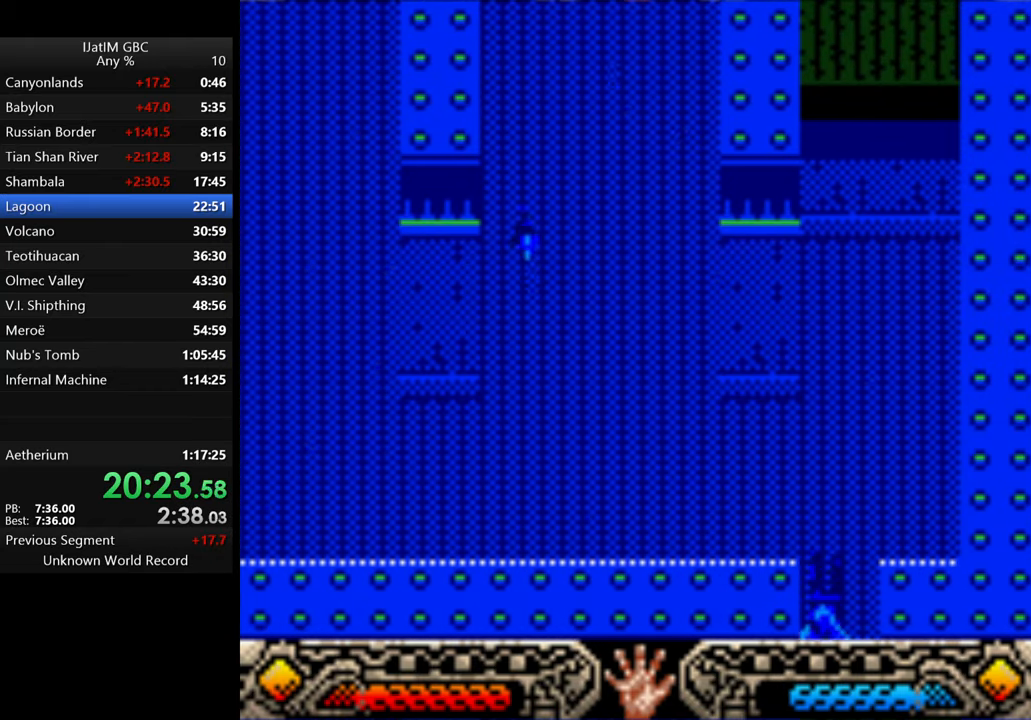
{"buttons": [], "left_stick": "down-right", "right_stick": "center", "events": [[267, "left_stick", "down-right"]]}
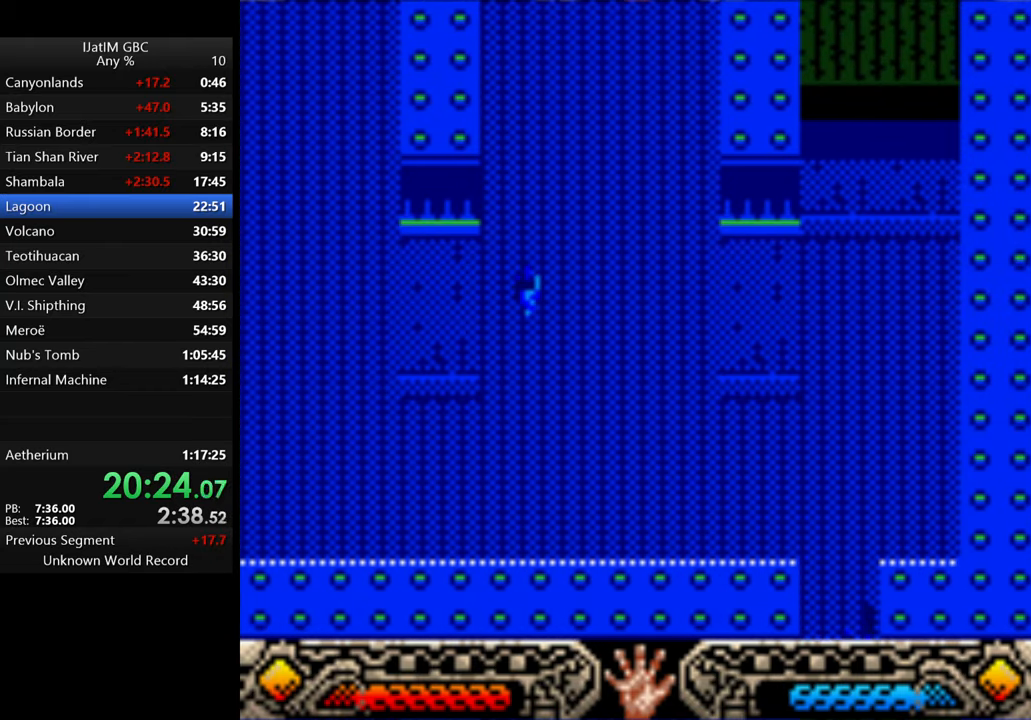
{"buttons": [], "left_stick": "down-right", "right_stick": "center", "events": []}
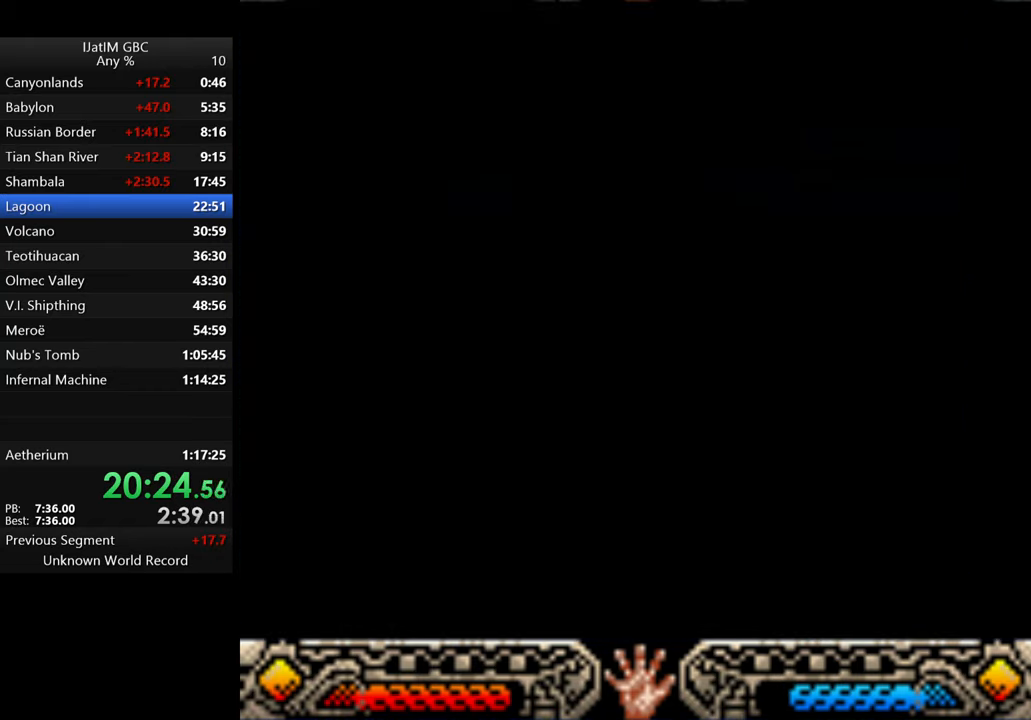
{"buttons": [], "left_stick": "down-right", "right_stick": "center", "events": []}
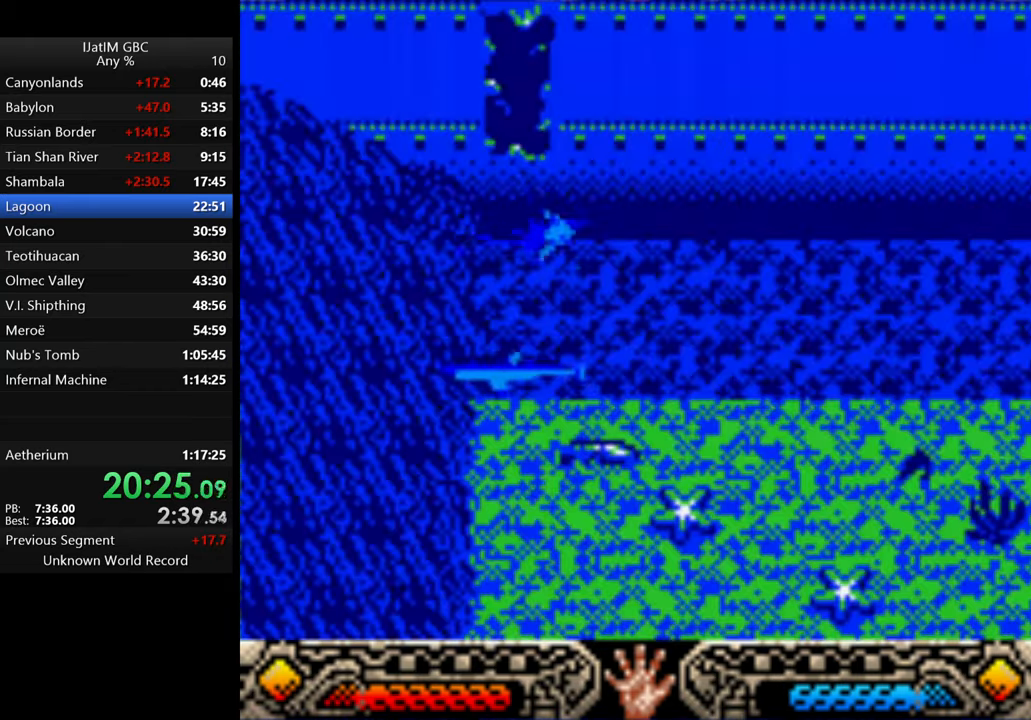
{"buttons": [], "left_stick": "down-right", "right_stick": "center", "events": []}
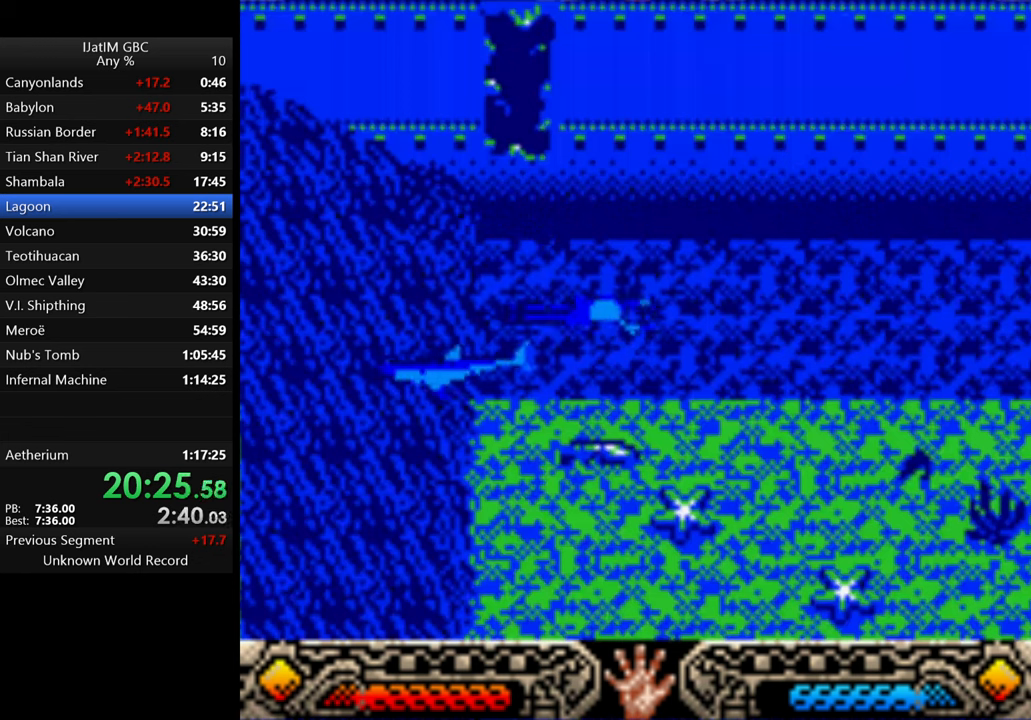
{"buttons": [], "left_stick": "right", "right_stick": "center", "events": [[100, "left_stick", "right"]]}
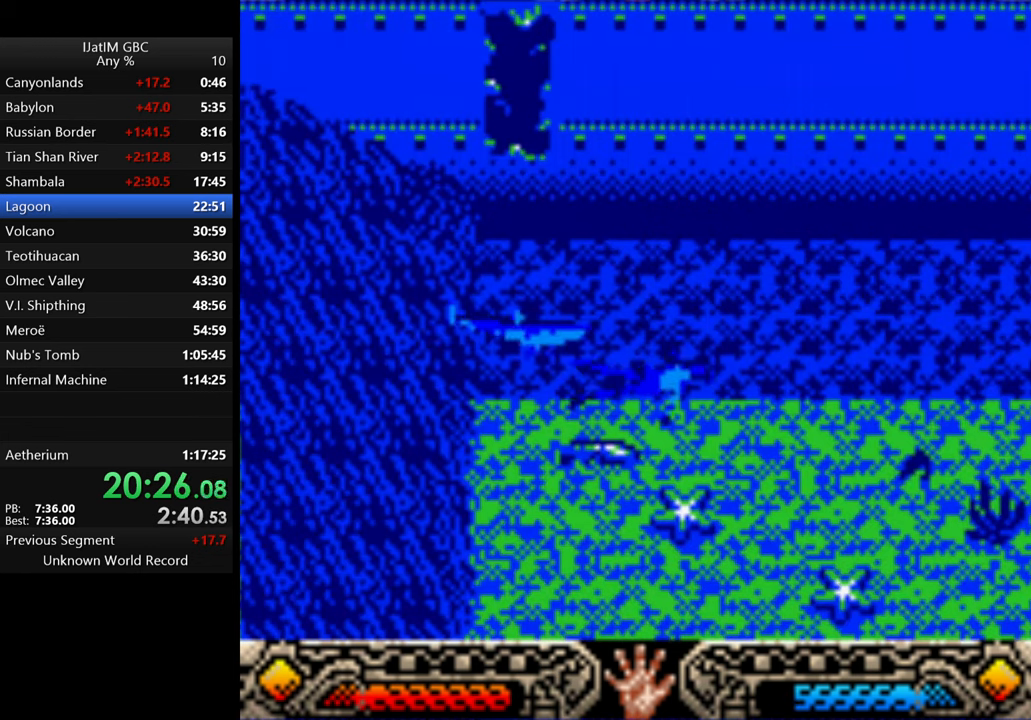
{"buttons": [], "left_stick": "right", "right_stick": "center", "events": []}
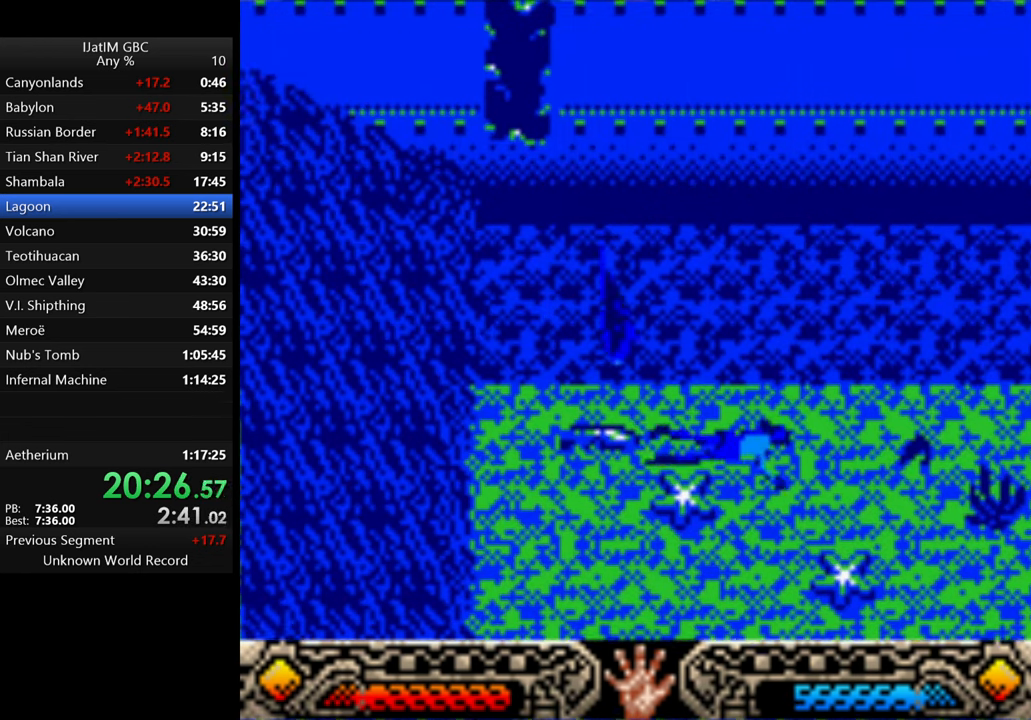
{"buttons": [], "left_stick": "right", "right_stick": "center", "events": []}
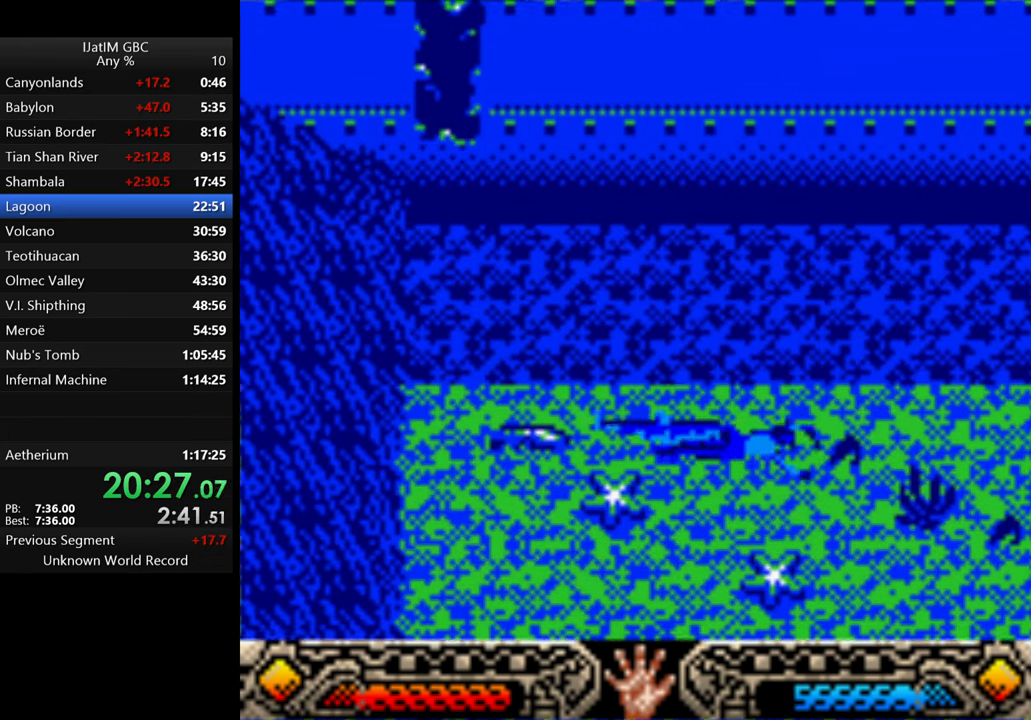
{"buttons": [], "left_stick": "right", "right_stick": "center", "events": []}
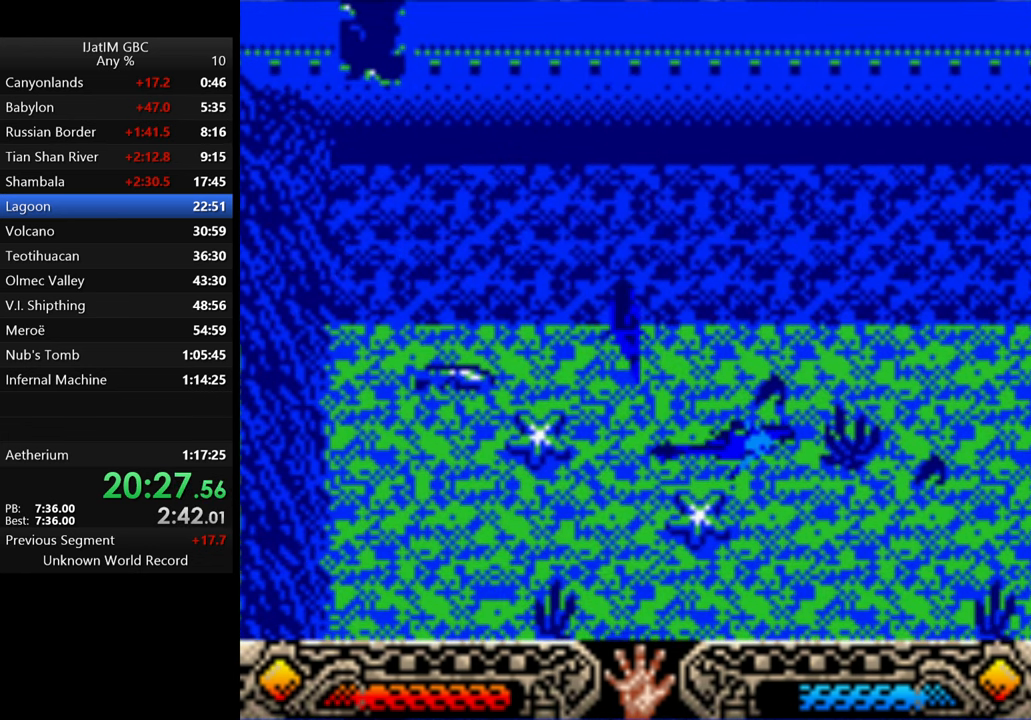
{"buttons": [], "left_stick": "right", "right_stick": "center", "events": []}
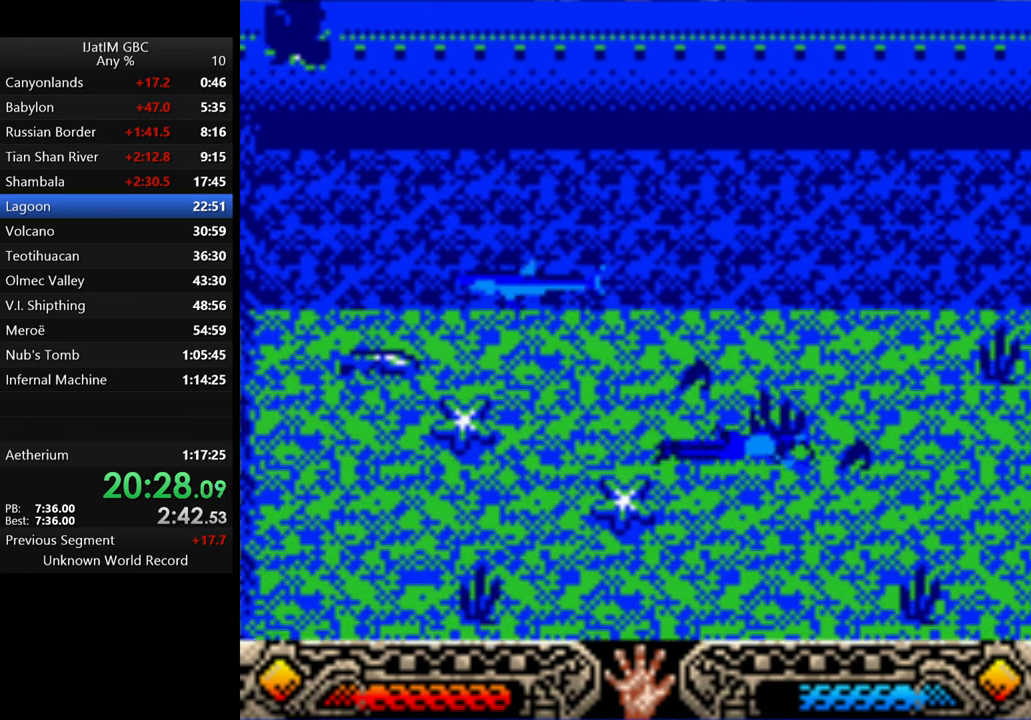
{"buttons": [], "left_stick": "right", "right_stick": "center", "events": []}
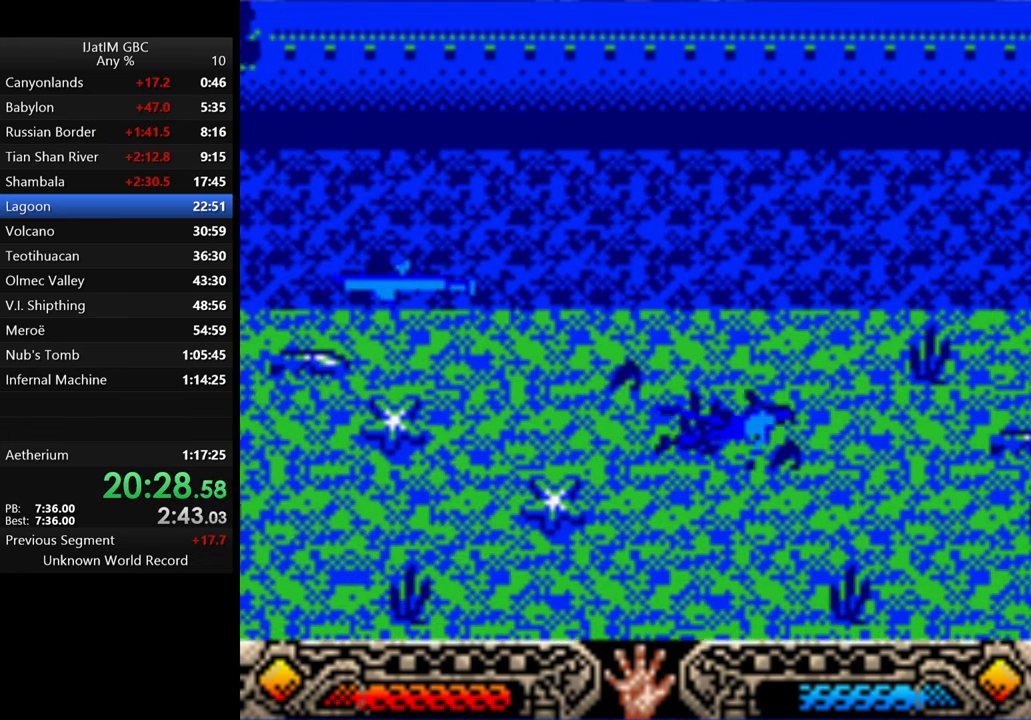
{"buttons": [], "left_stick": "right", "right_stick": "center", "events": []}
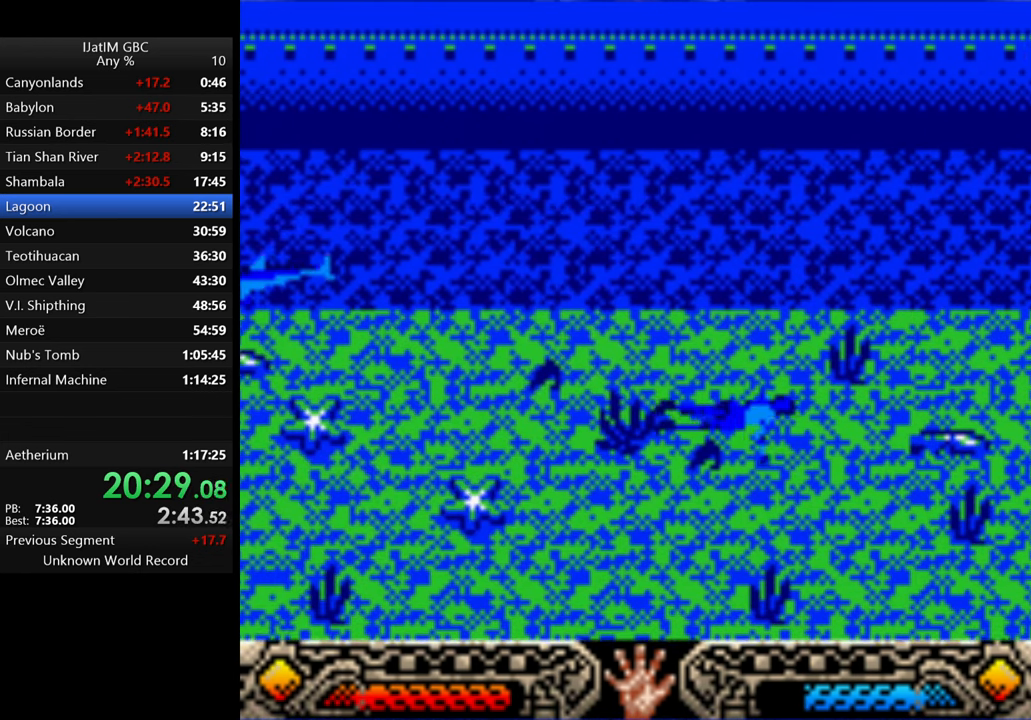
{"buttons": [], "left_stick": "right", "right_stick": "center", "events": []}
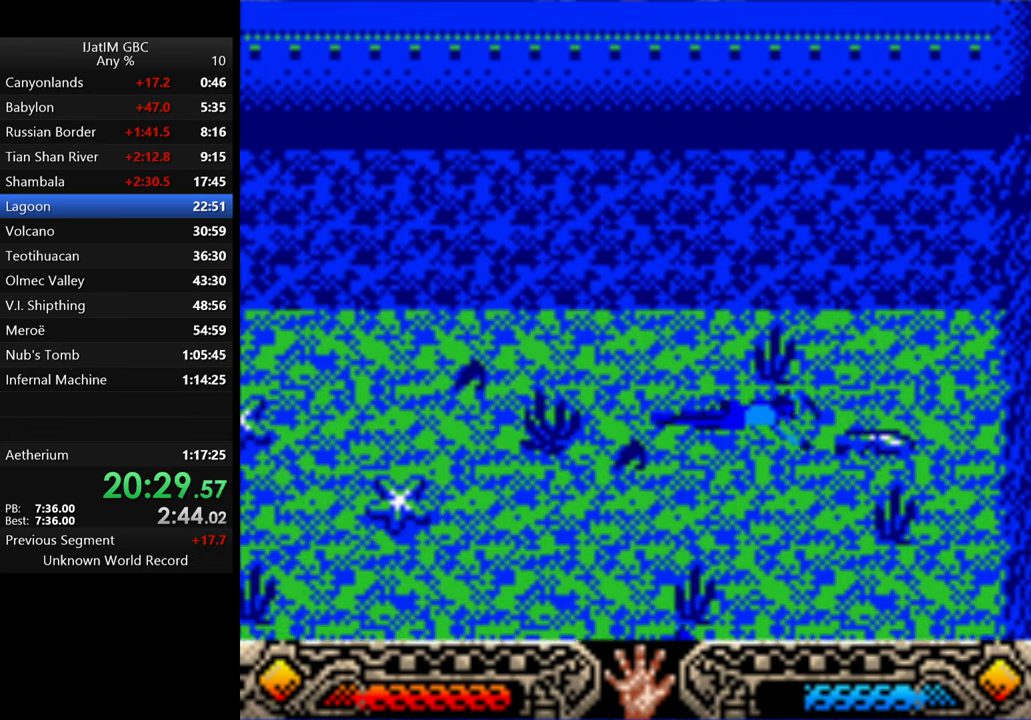
{"buttons": [], "left_stick": "up-right", "right_stick": "center", "events": [[466, "left_stick", "up-right"]]}
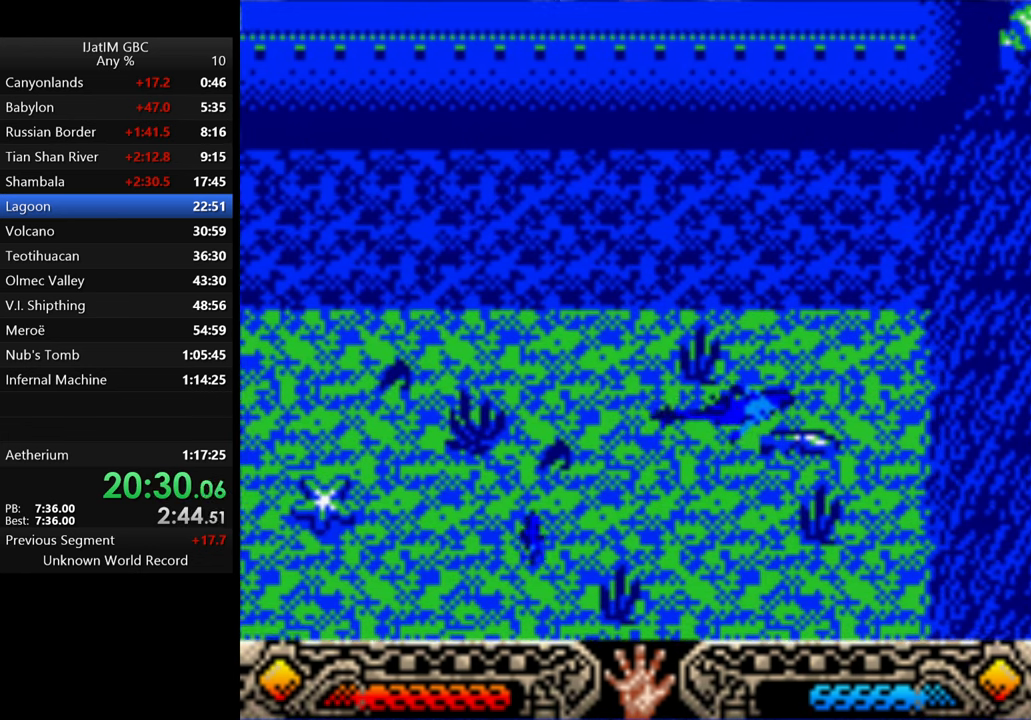
{"buttons": [], "left_stick": "right", "right_stick": "center", "events": [[233, "left_stick", "right"]]}
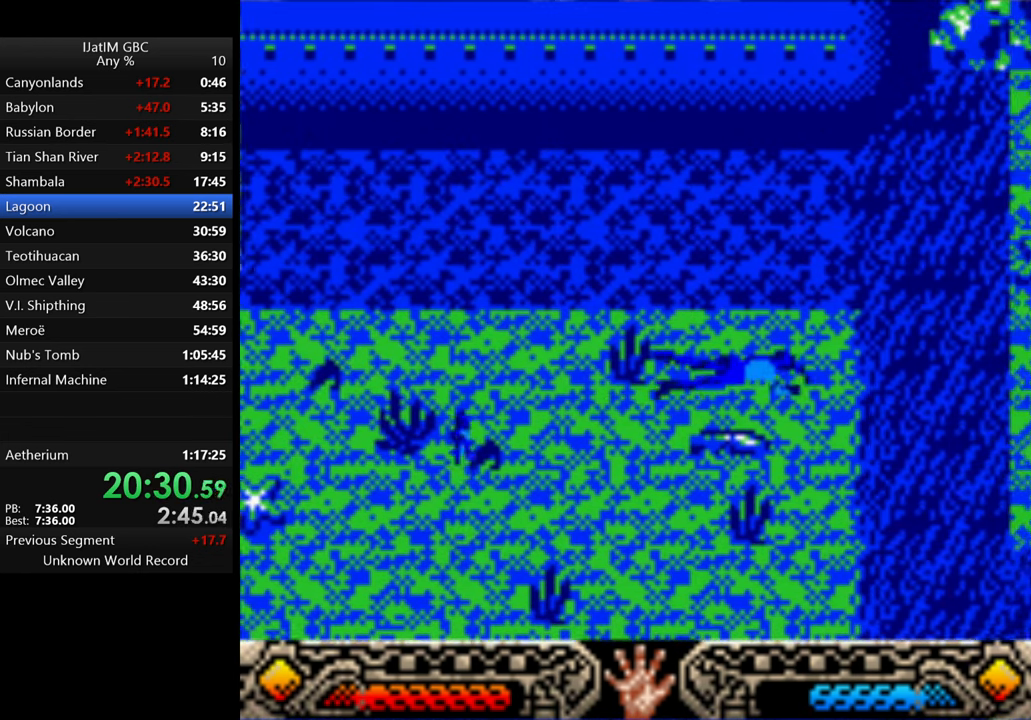
{"buttons": [], "left_stick": "up-right", "right_stick": "center", "events": [[234, "left_stick", "up-right"]]}
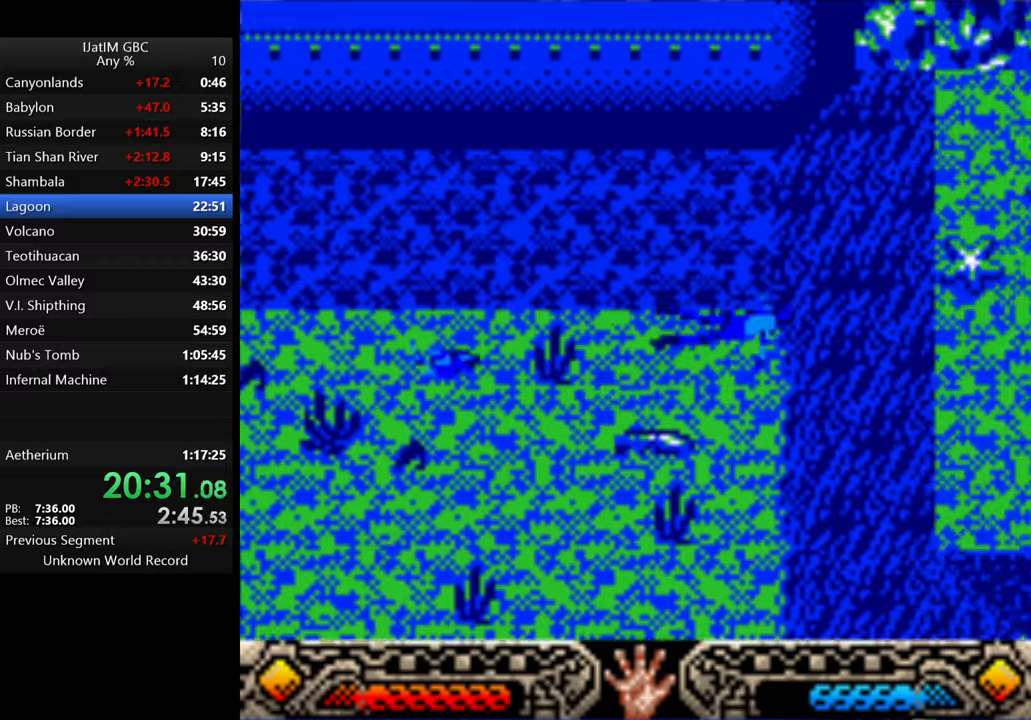
{"buttons": [], "left_stick": "up-right", "right_stick": "center", "events": []}
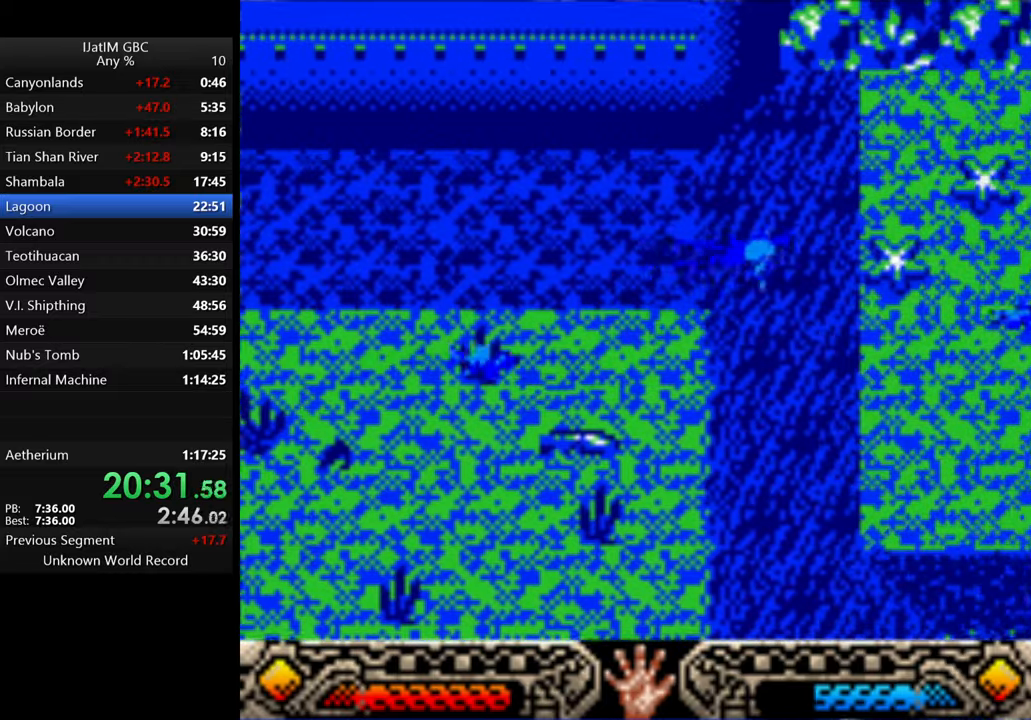
{"buttons": [], "left_stick": "up-right", "right_stick": "center", "events": []}
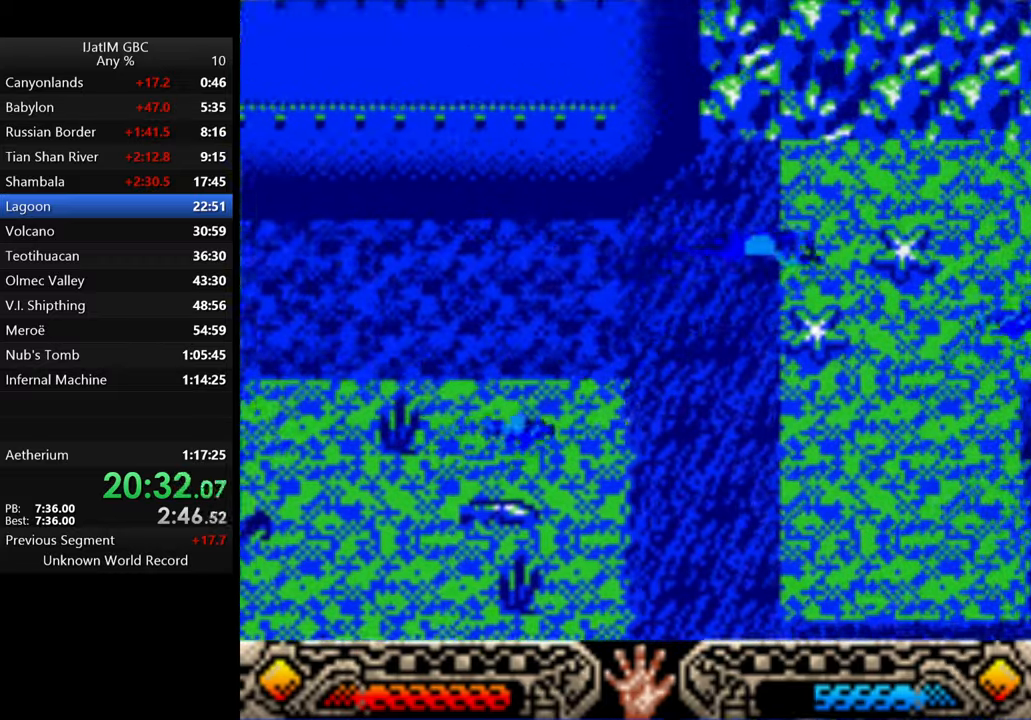
{"buttons": [], "left_stick": "up-right", "right_stick": "center", "events": []}
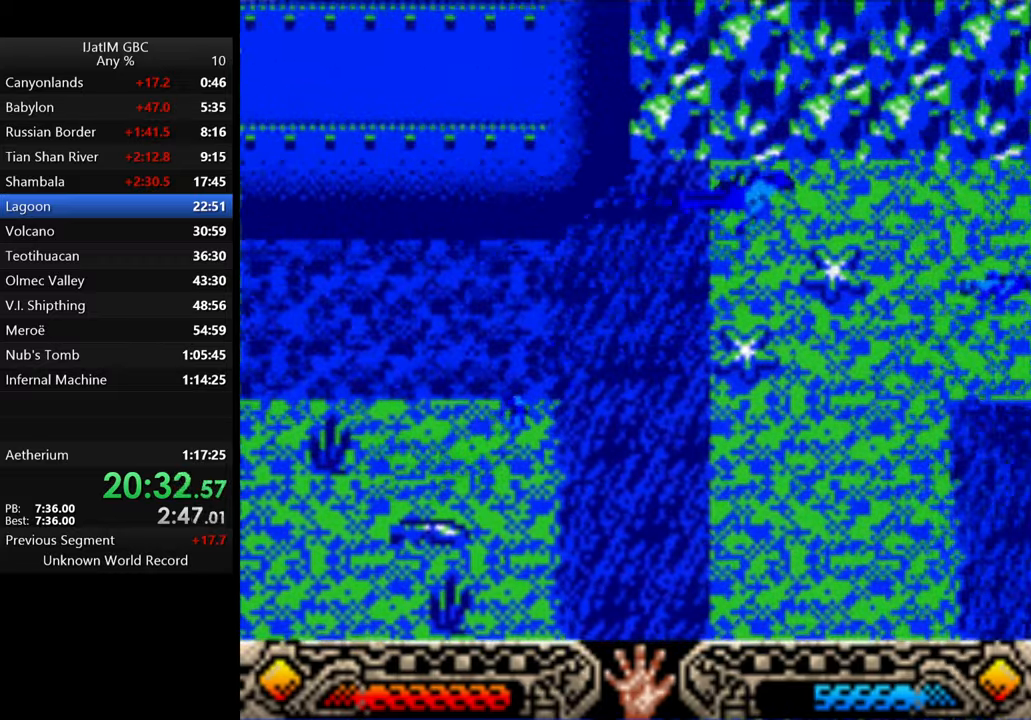
{"buttons": [], "left_stick": "right", "right_stick": "center", "events": [[234, "left_stick", "right"]]}
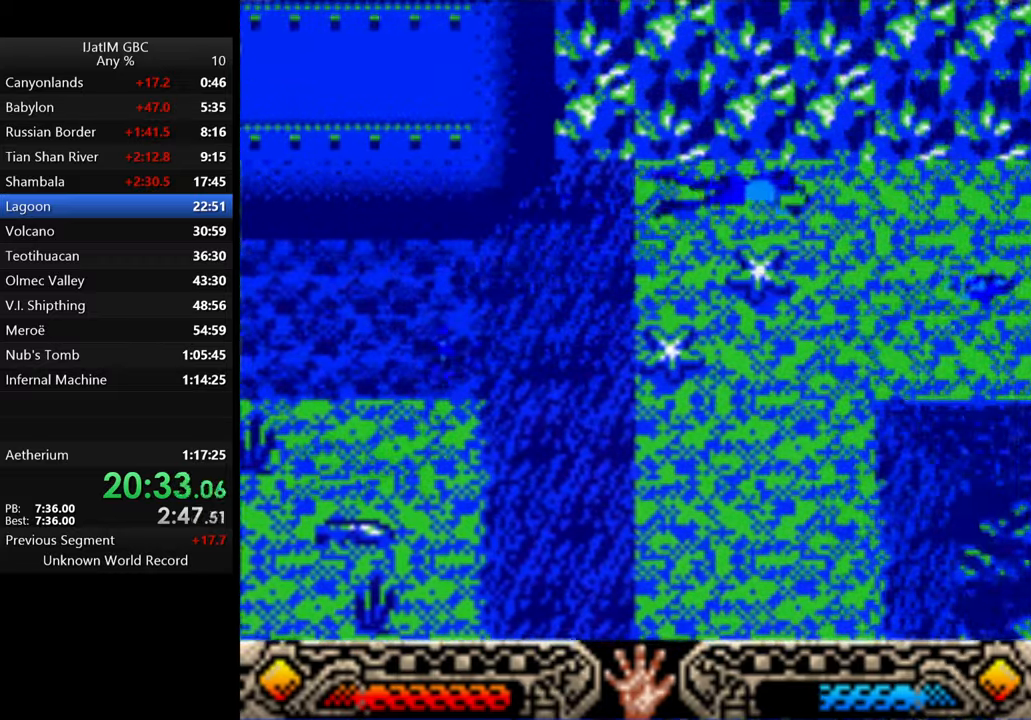
{"buttons": [], "left_stick": "right", "right_stick": "center", "events": []}
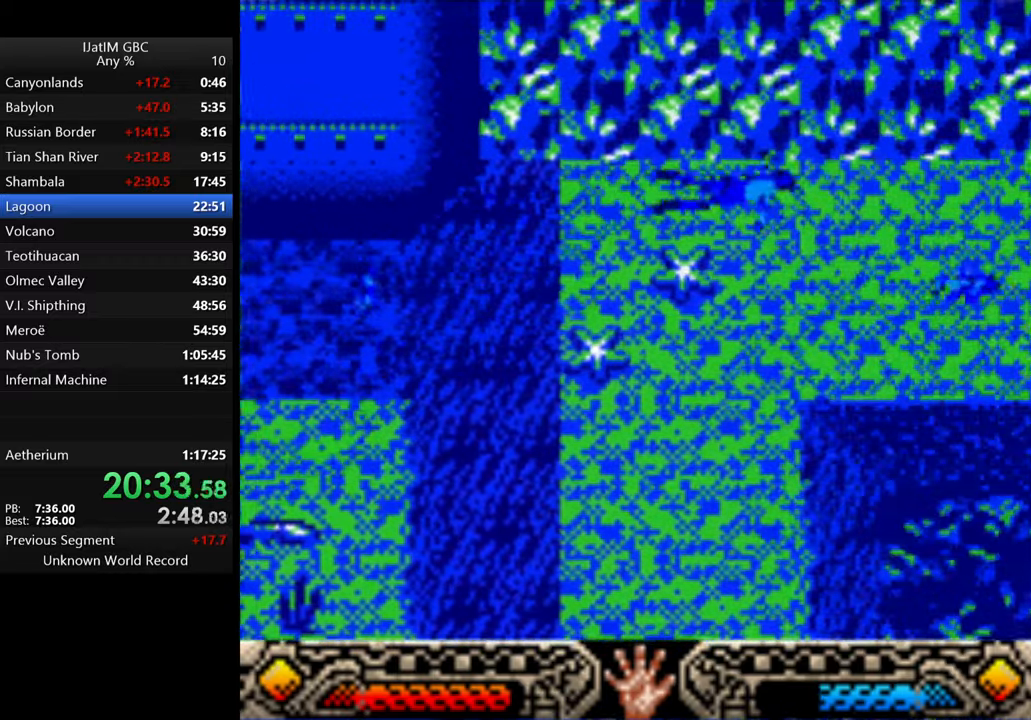
{"buttons": [], "left_stick": "right", "right_stick": "center", "events": []}
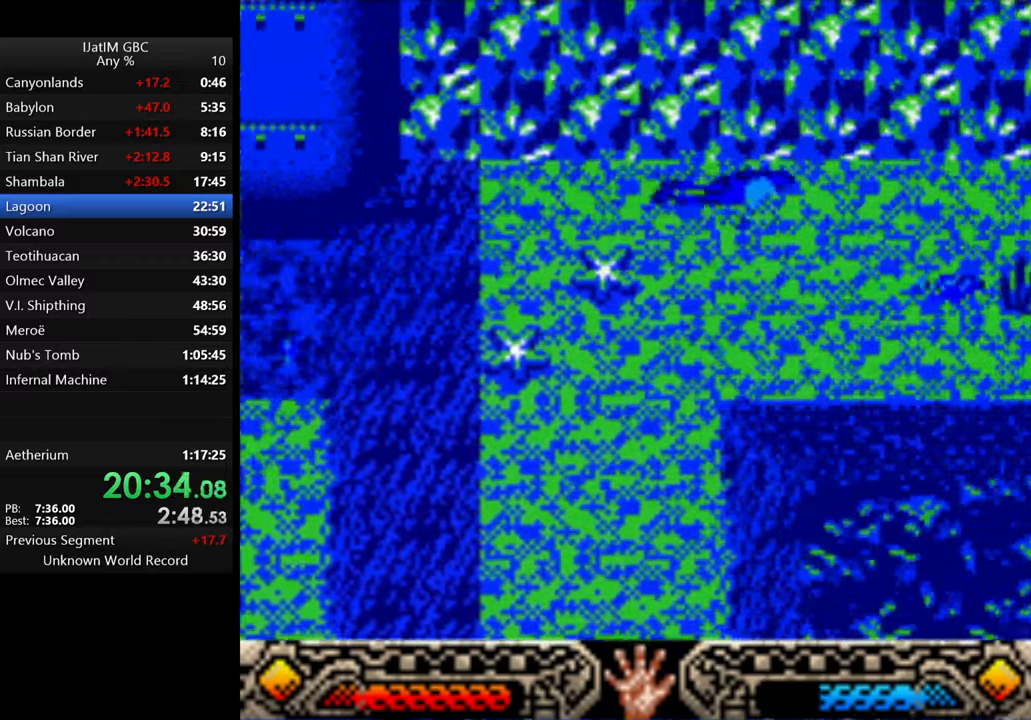
{"buttons": [], "left_stick": "right", "right_stick": "center", "events": []}